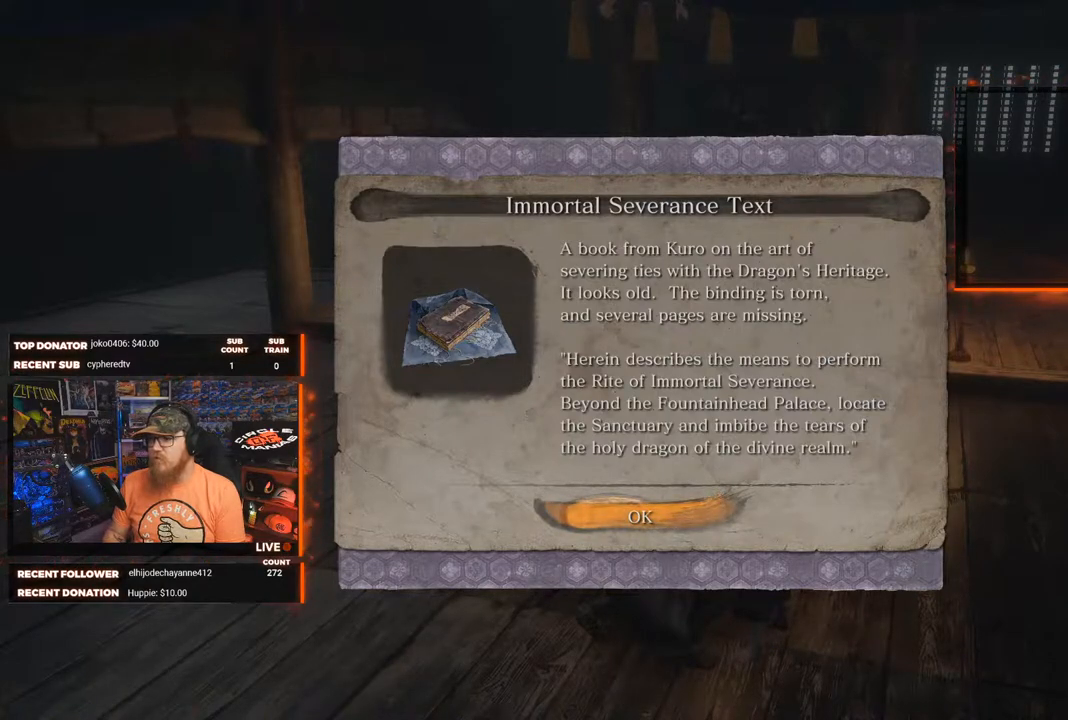
Gameplay with a controller (Xbox layout); each line is a JSON object with the inputs held at the frame after it. "events" lists button and stick changes between this image and that frame as [ms after this image, input, new state], when the widget could be followed in between.
{"buttons": ["A"], "left_stick": "center", "right_stick": "center", "events": [[433, "A", "down"]]}
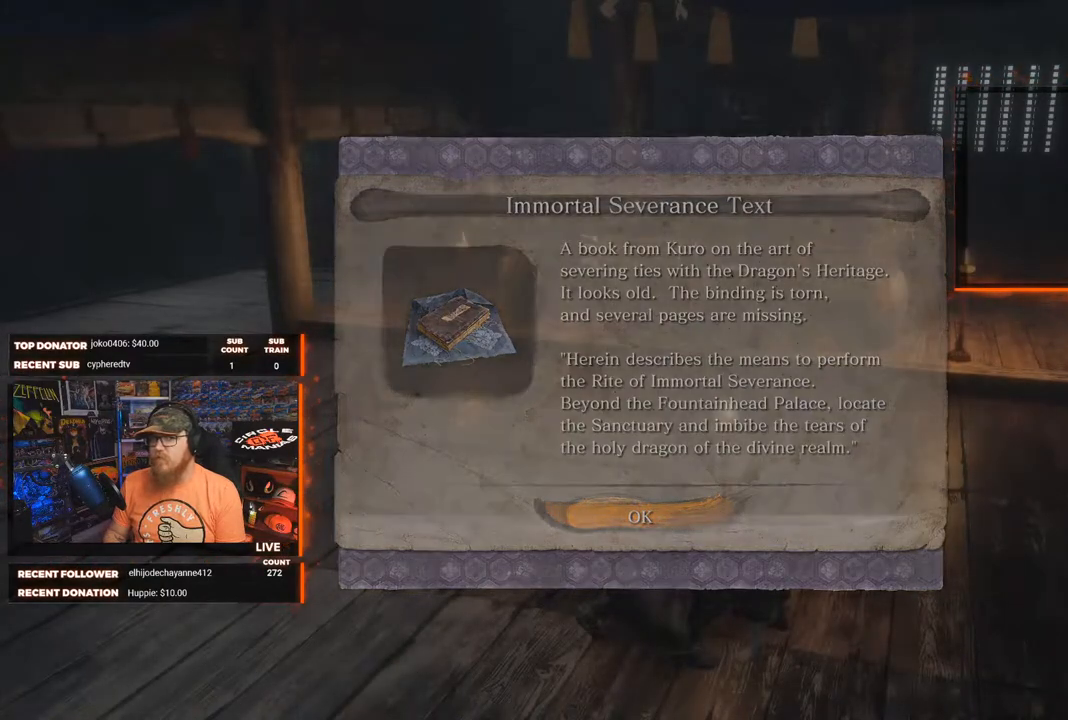
{"buttons": [], "left_stick": "center", "right_stick": "center", "events": [[50, "A", "up"]]}
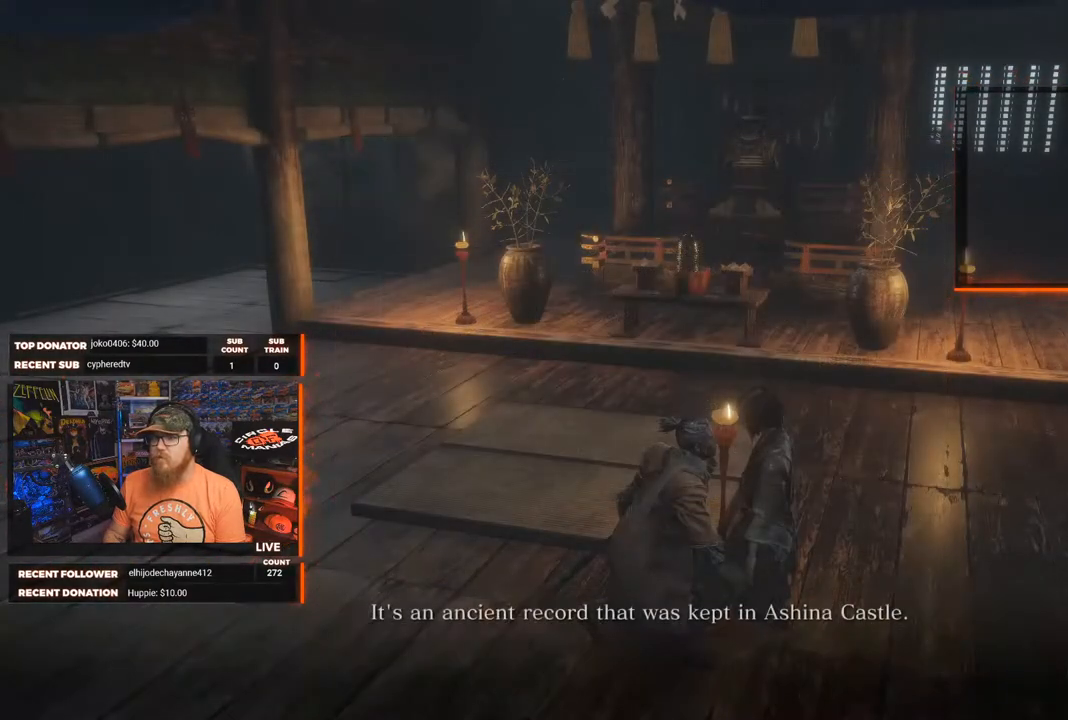
{"buttons": [], "left_stick": "center", "right_stick": "center", "events": []}
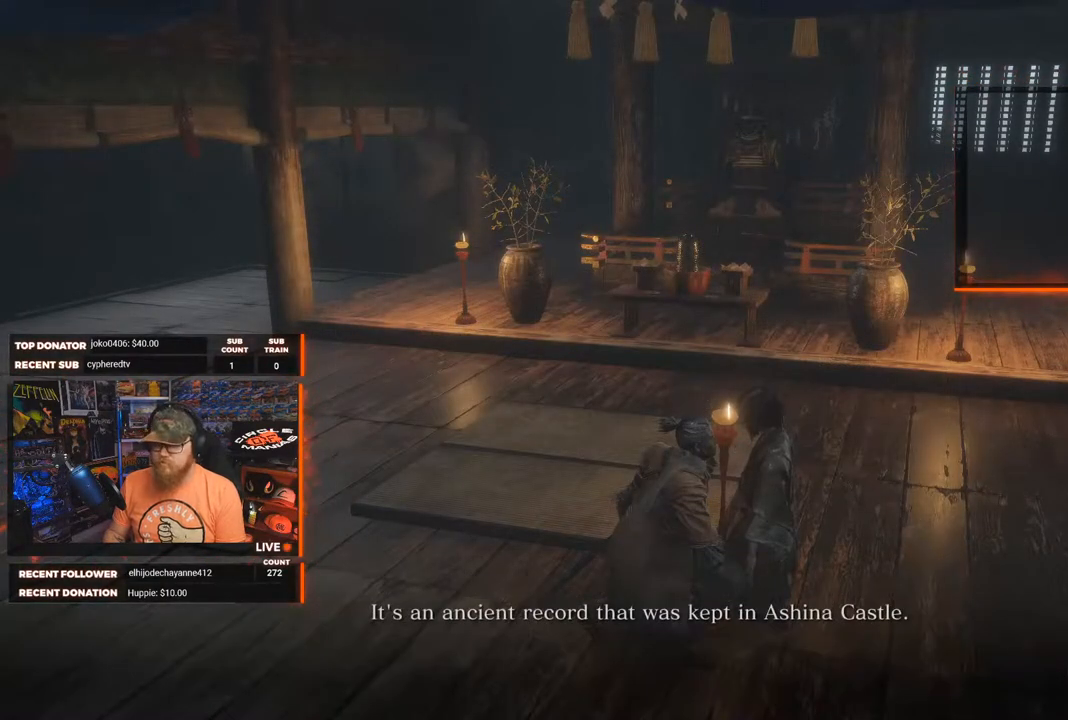
{"buttons": [], "left_stick": "center", "right_stick": "center", "events": []}
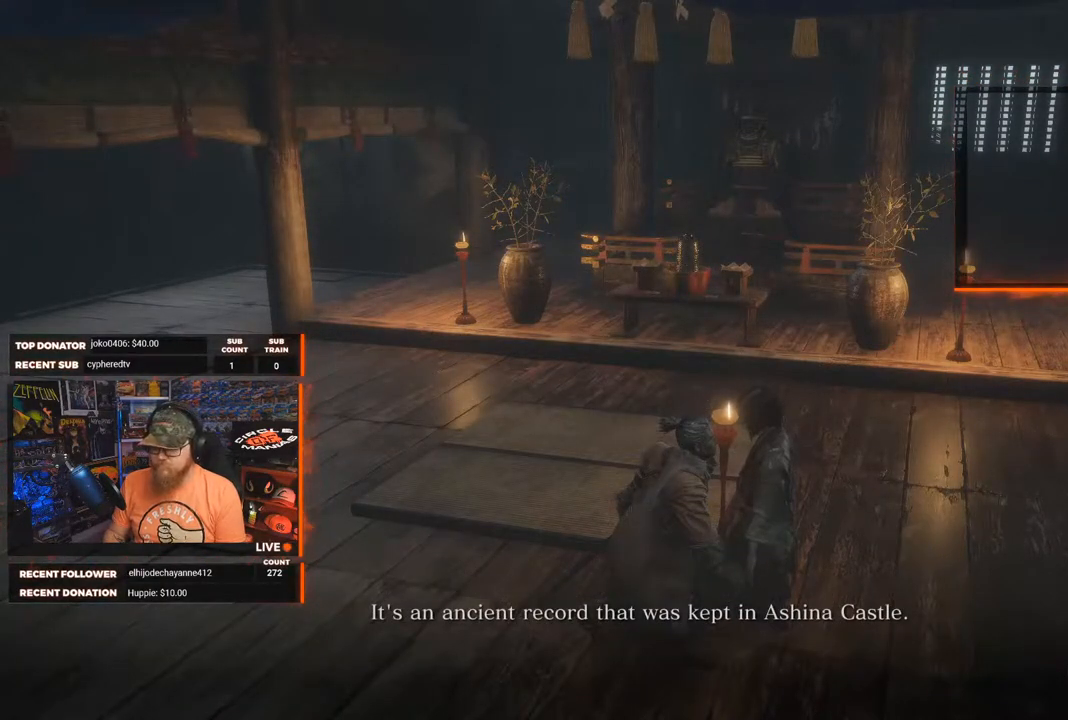
{"buttons": [], "left_stick": "center", "right_stick": "center", "events": []}
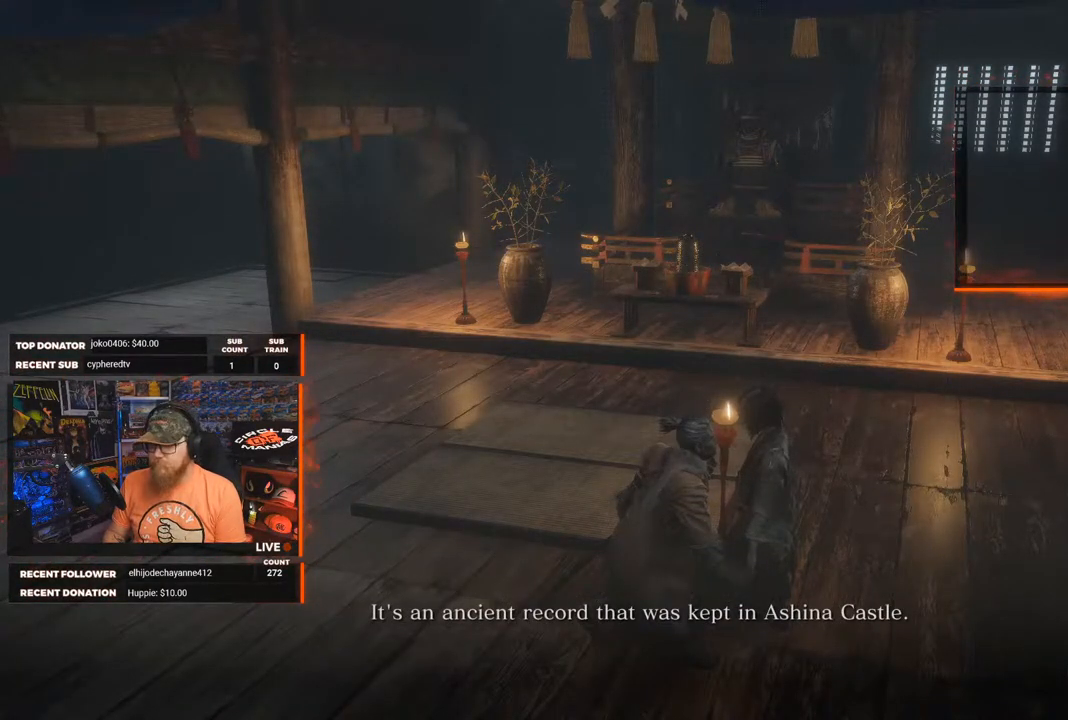
{"buttons": [], "left_stick": "center", "right_stick": "center", "events": [[133, "A", "down"], [233, "A", "up"]]}
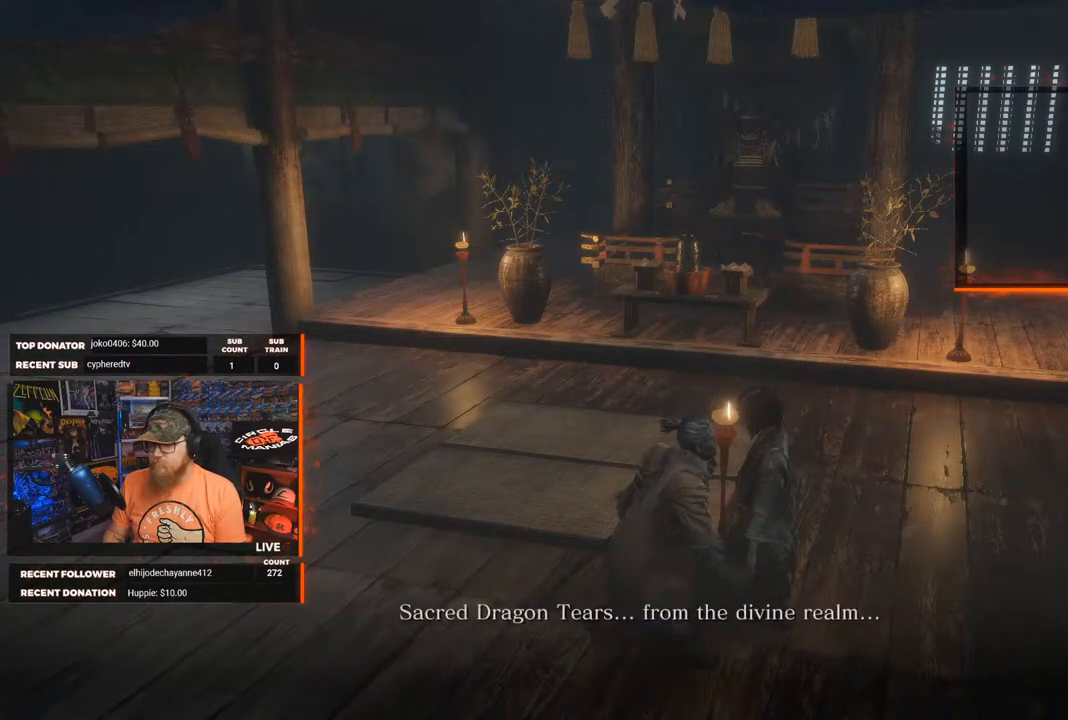
{"buttons": [], "left_stick": "center", "right_stick": "center", "events": []}
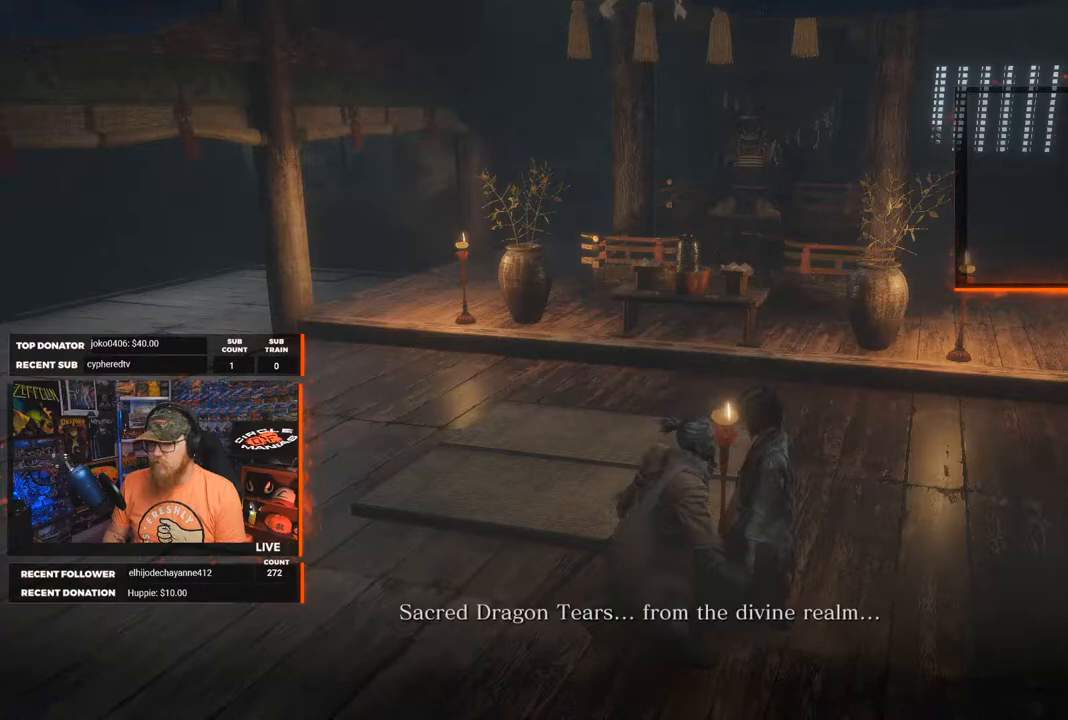
{"buttons": [], "left_stick": "center", "right_stick": "center", "events": []}
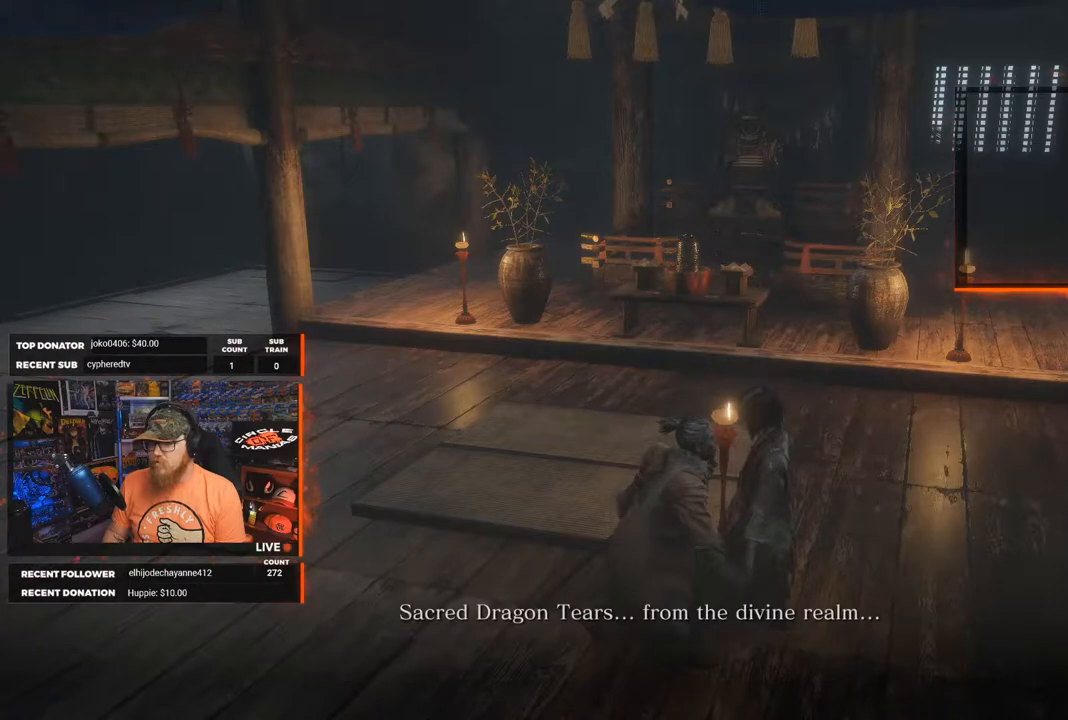
{"buttons": [], "left_stick": "center", "right_stick": "center", "events": []}
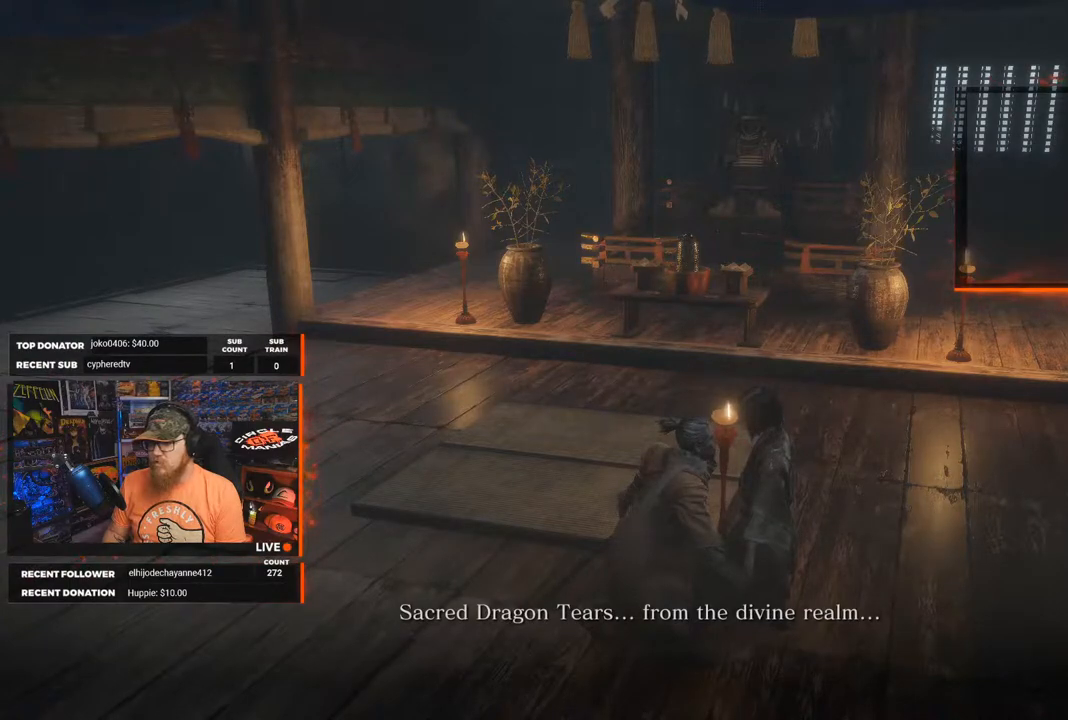
{"buttons": [], "left_stick": "center", "right_stick": "center", "events": [[100, "A", "down"], [183, "A", "up"]]}
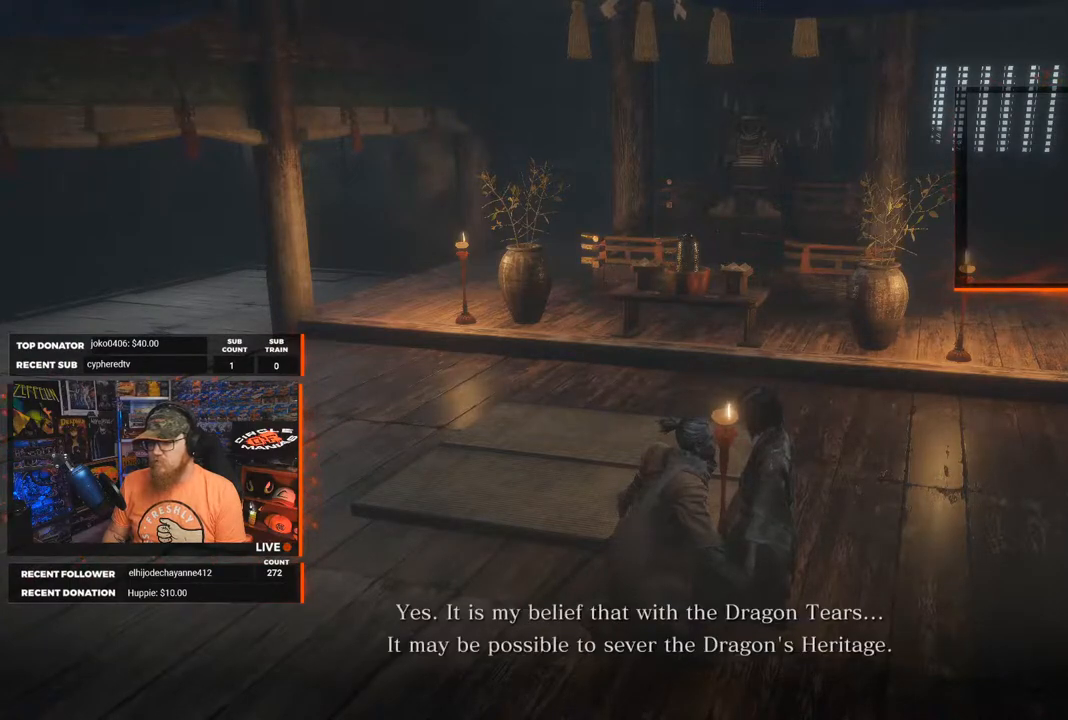
{"buttons": ["A"], "left_stick": "center", "right_stick": "center", "events": [[233, "A", "down"], [333, "A", "up"], [450, "A", "down"]]}
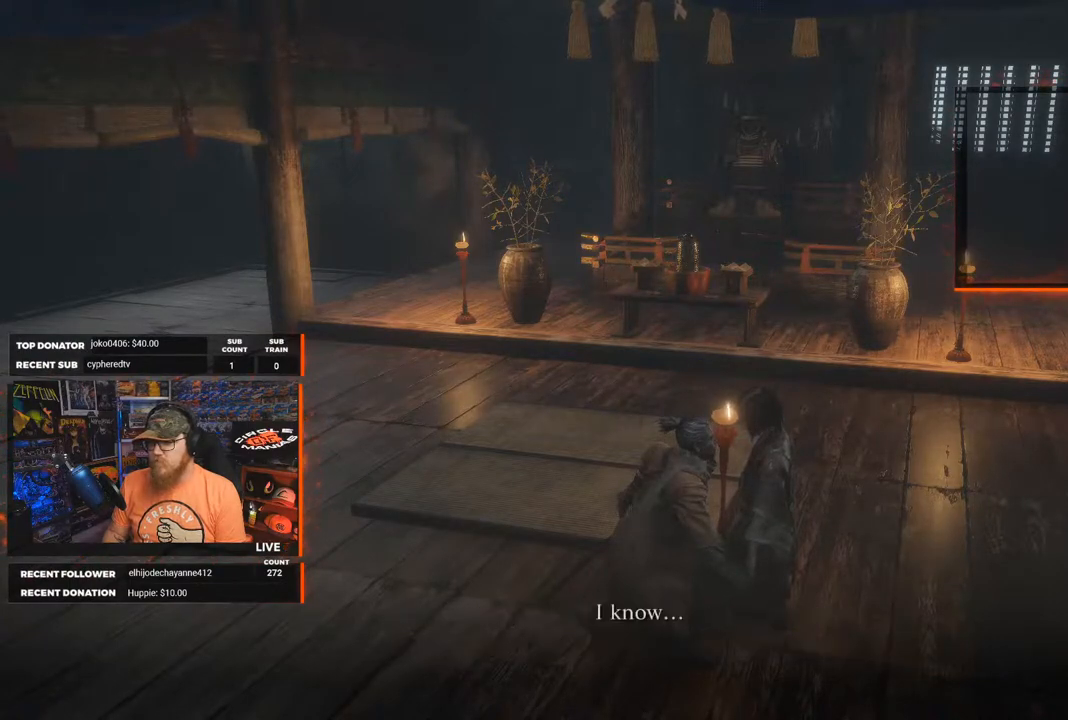
{"buttons": ["A"], "left_stick": "center", "right_stick": "center", "events": [[17, "A", "up"], [117, "A", "down"], [183, "A", "up"], [283, "A", "down"], [367, "A", "up"], [433, "A", "down"]]}
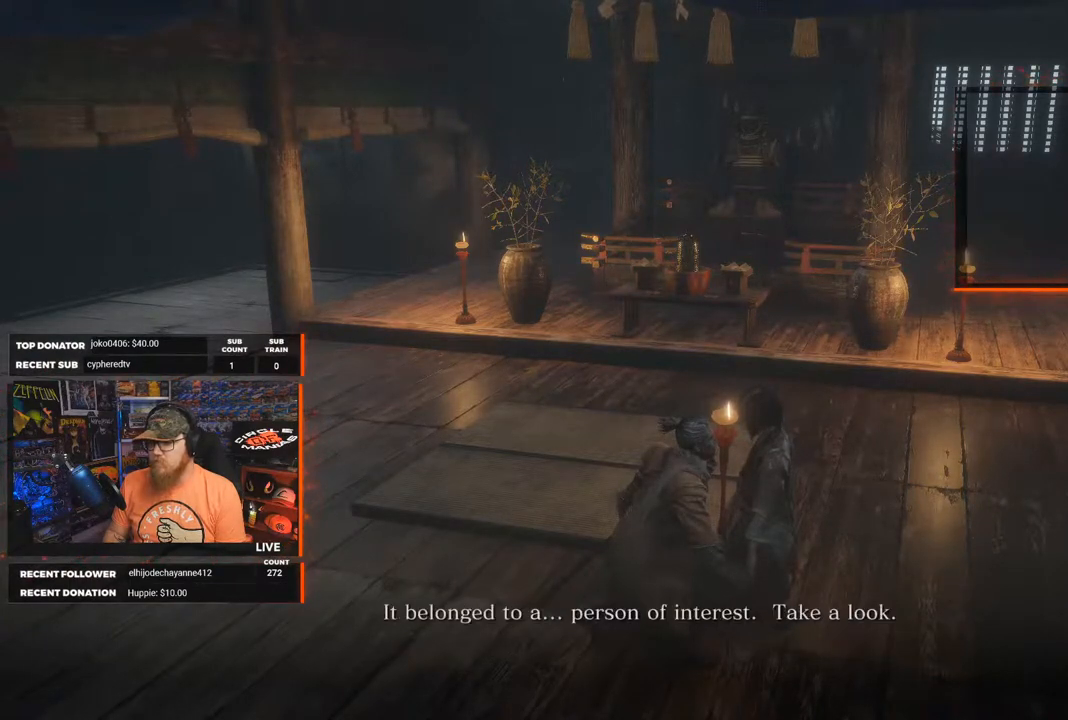
{"buttons": [], "left_stick": "center", "right_stick": "center", "events": [[17, "A", "up"], [117, "A", "down"], [183, "A", "up"], [283, "A", "down"], [350, "A", "up"], [467, "A", "down"], [500, "A", "up"]]}
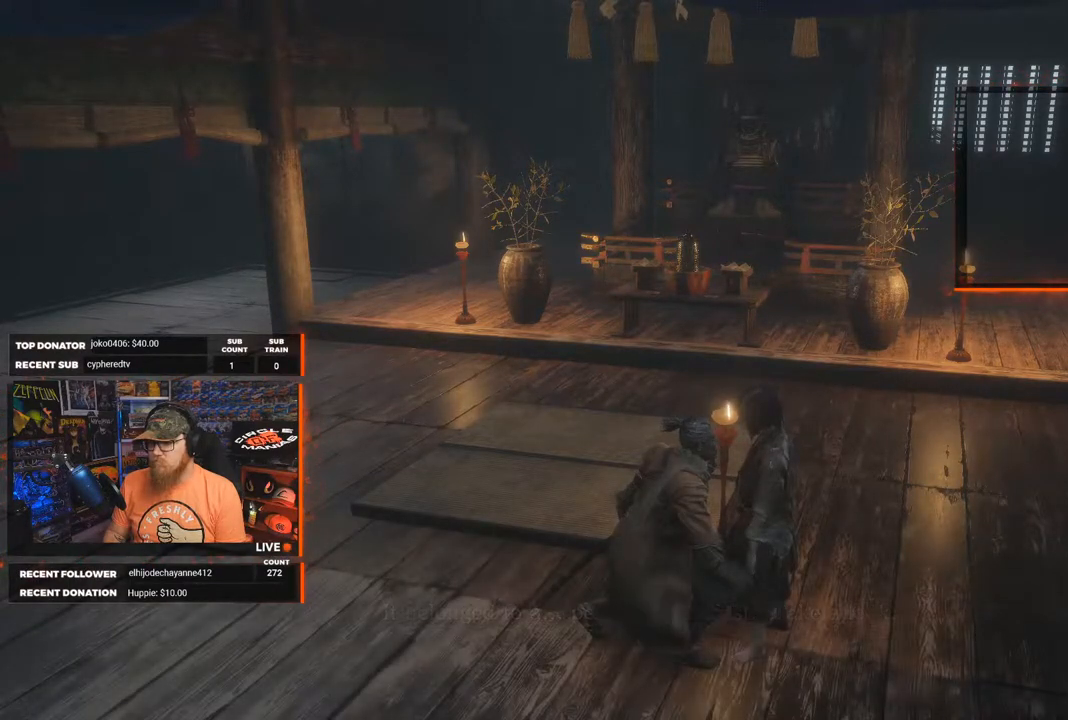
{"buttons": [], "left_stick": "center", "right_stick": "center", "events": []}
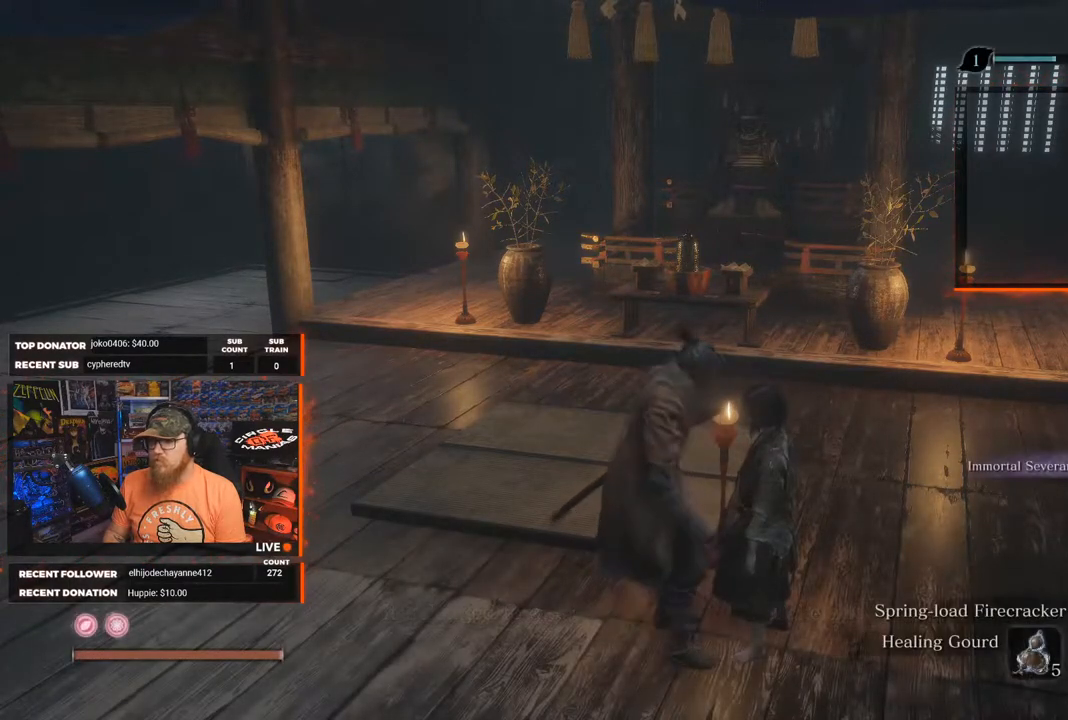
{"buttons": [], "left_stick": "up", "right_stick": "center", "events": [[350, "left_stick", "up"]]}
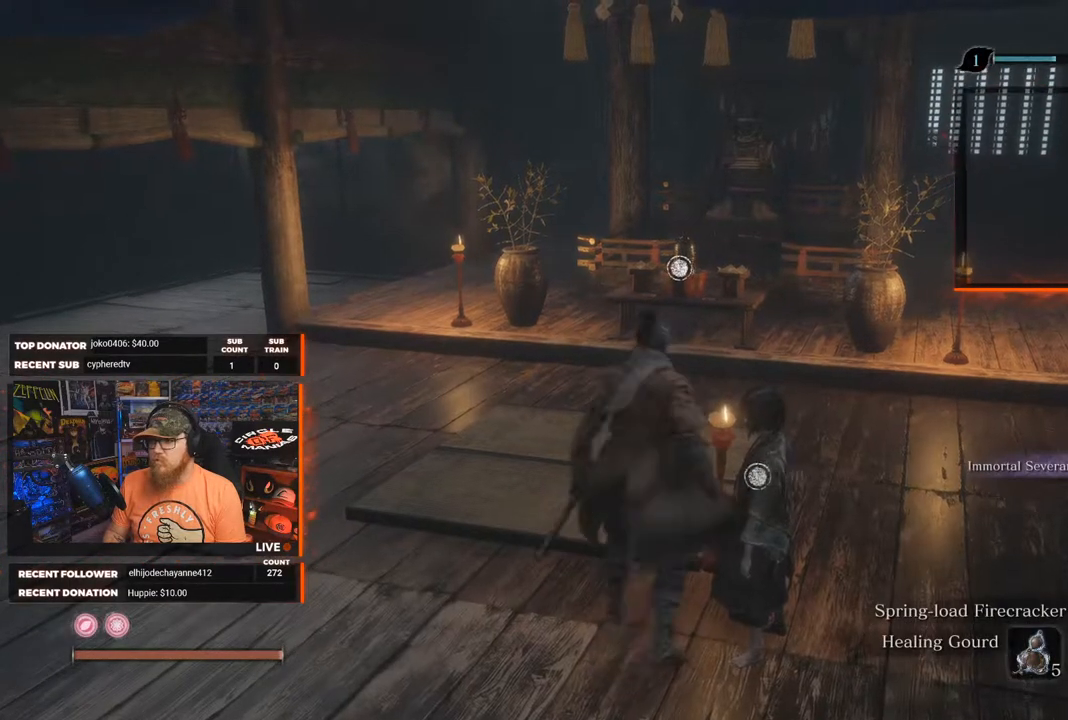
{"buttons": [], "left_stick": "up", "right_stick": "down", "events": [[467, "right_stick", "down"]]}
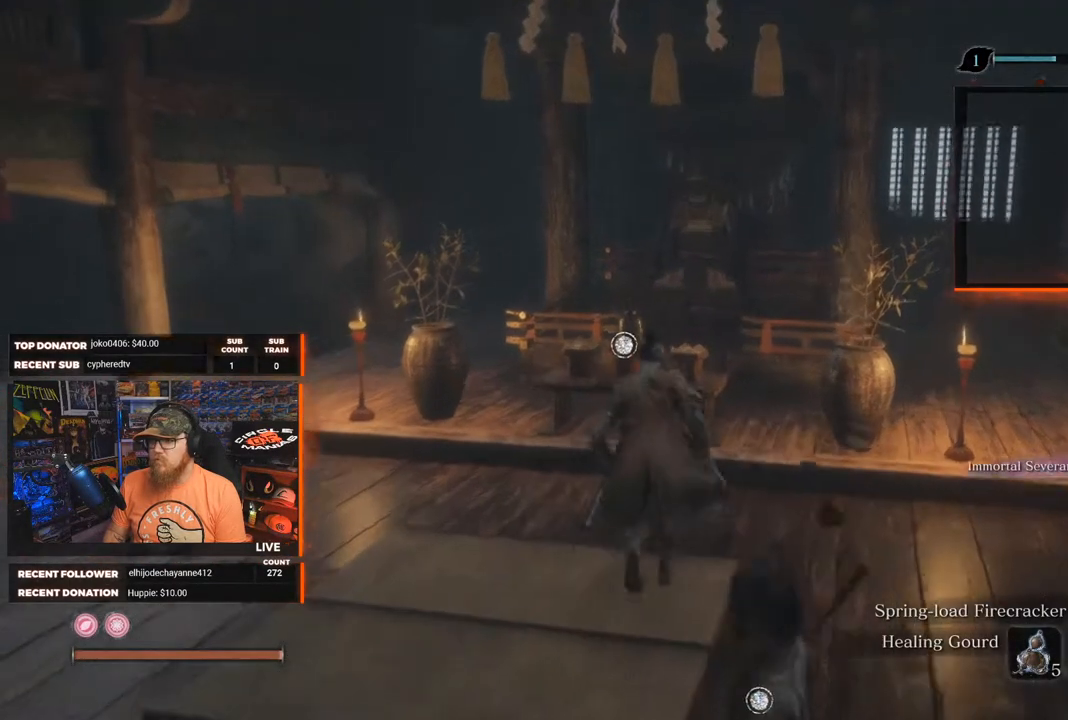
{"buttons": [], "left_stick": "up", "right_stick": "center", "events": [[133, "right_stick", "center"]]}
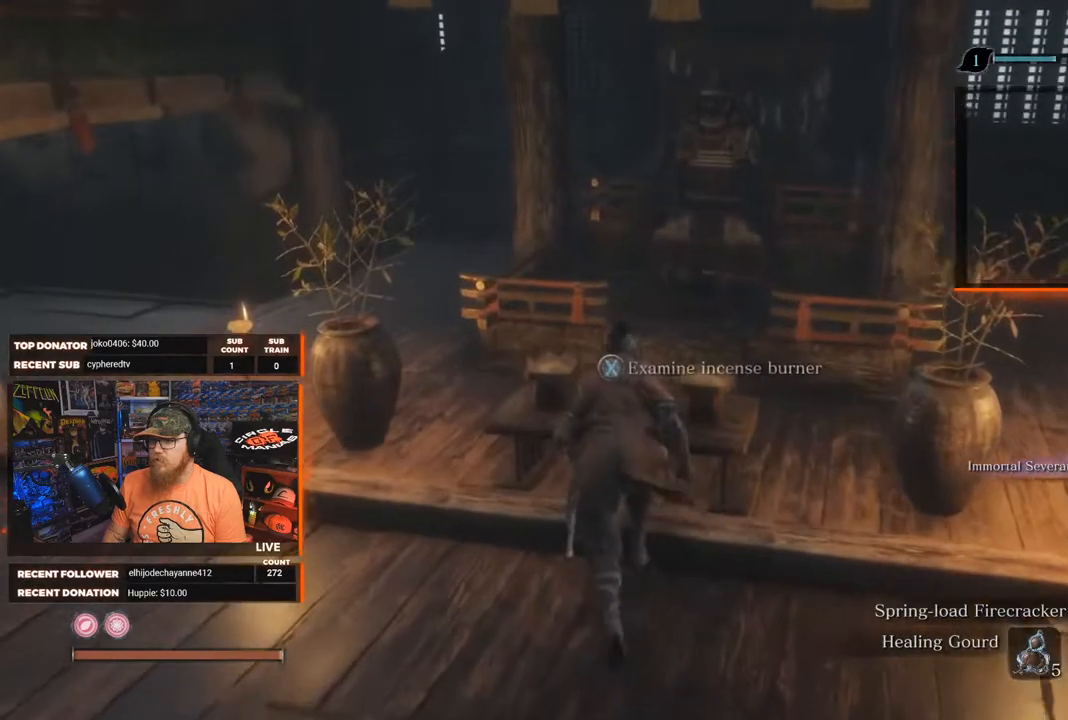
{"buttons": [], "left_stick": "center", "right_stick": "center", "events": [[50, "left_stick", "center"], [117, "X", "down"], [183, "X", "up"]]}
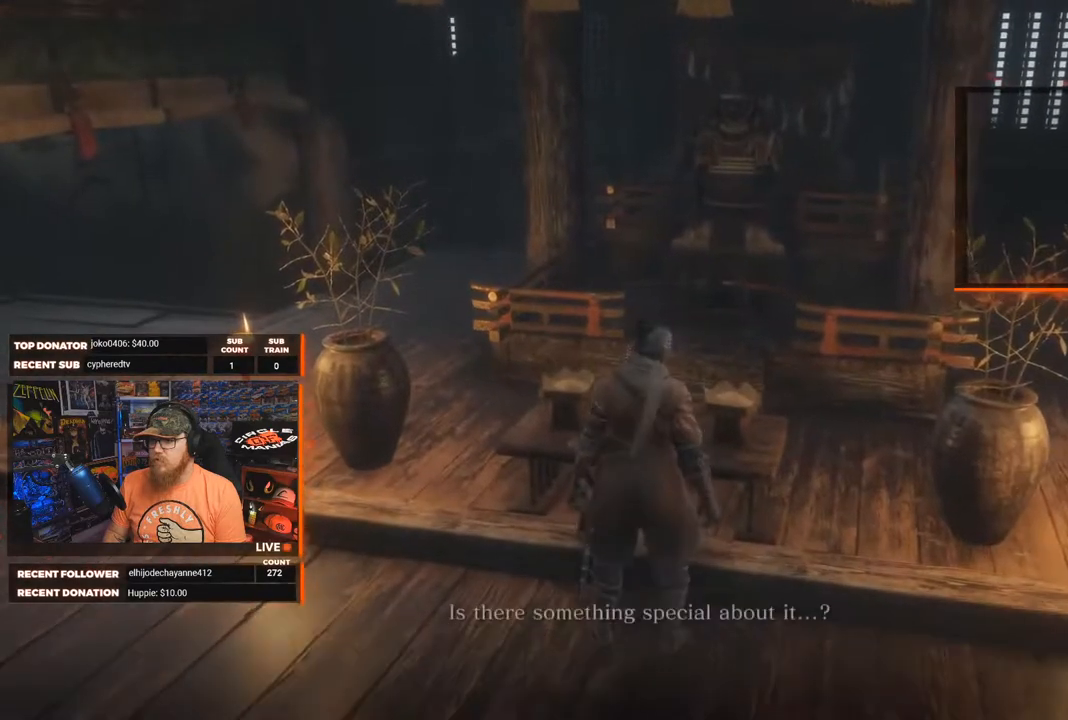
{"buttons": ["A"], "left_stick": "center", "right_stick": "center", "events": [[317, "A", "down"], [367, "A", "up"], [483, "A", "down"]]}
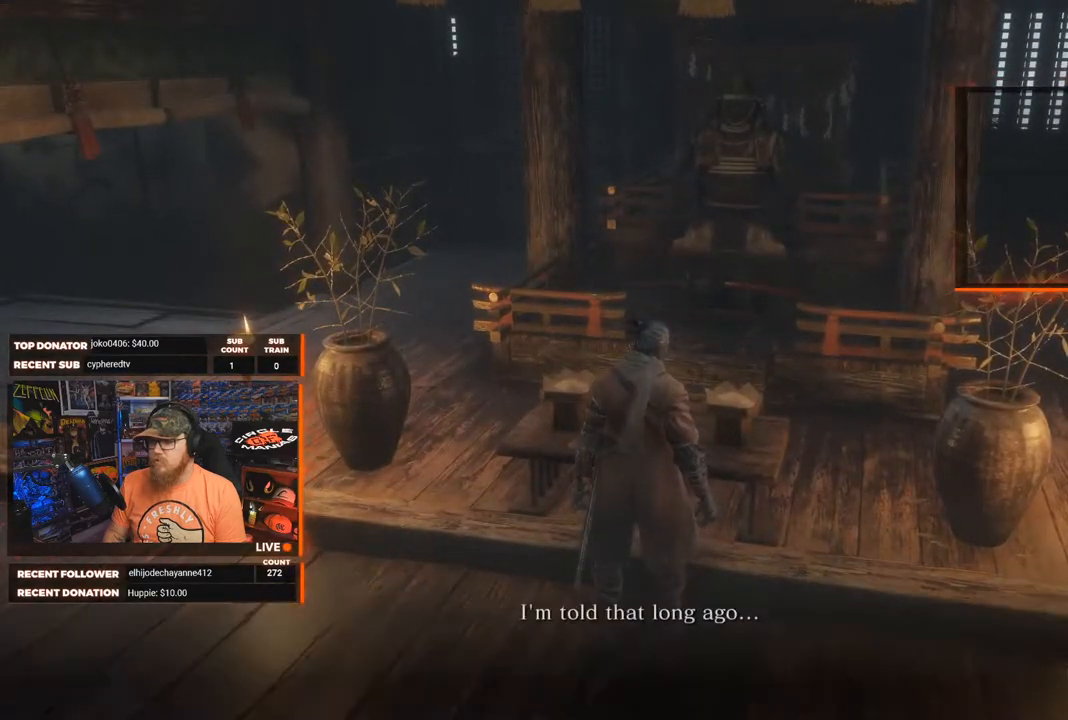
{"buttons": ["A"], "left_stick": "center", "right_stick": "center", "events": [[33, "A", "up"], [150, "A", "down"], [200, "A", "up"], [317, "A", "down"], [400, "A", "up"], [500, "A", "down"]]}
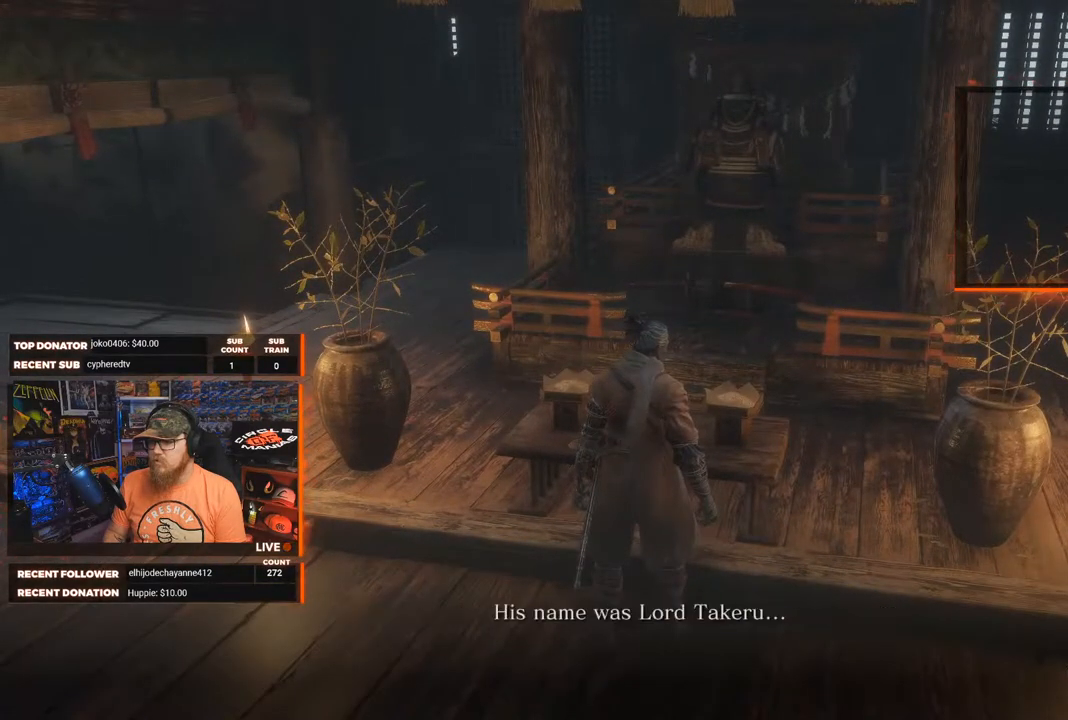
{"buttons": [], "left_stick": "center", "right_stick": "center", "events": [[83, "A", "up"], [200, "A", "down"], [283, "A", "up"], [400, "A", "down"], [500, "A", "up"]]}
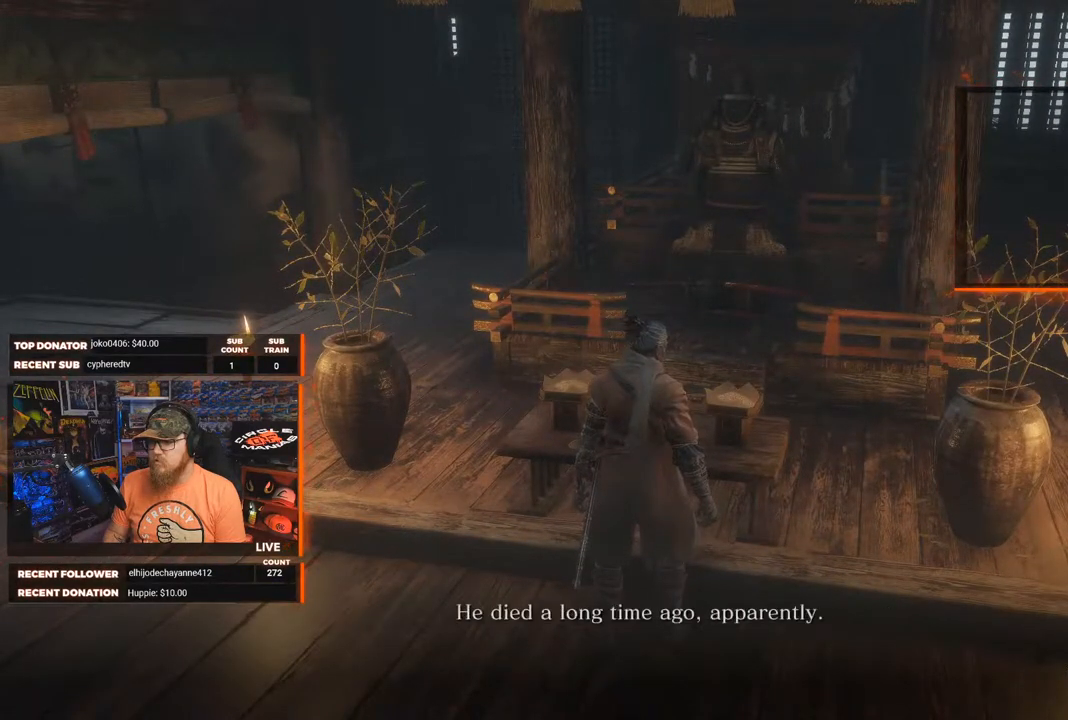
{"buttons": ["A"], "left_stick": "center", "right_stick": "center", "events": [[83, "A", "down"], [183, "A", "up"], [283, "A", "down"], [350, "A", "up"], [450, "A", "down"]]}
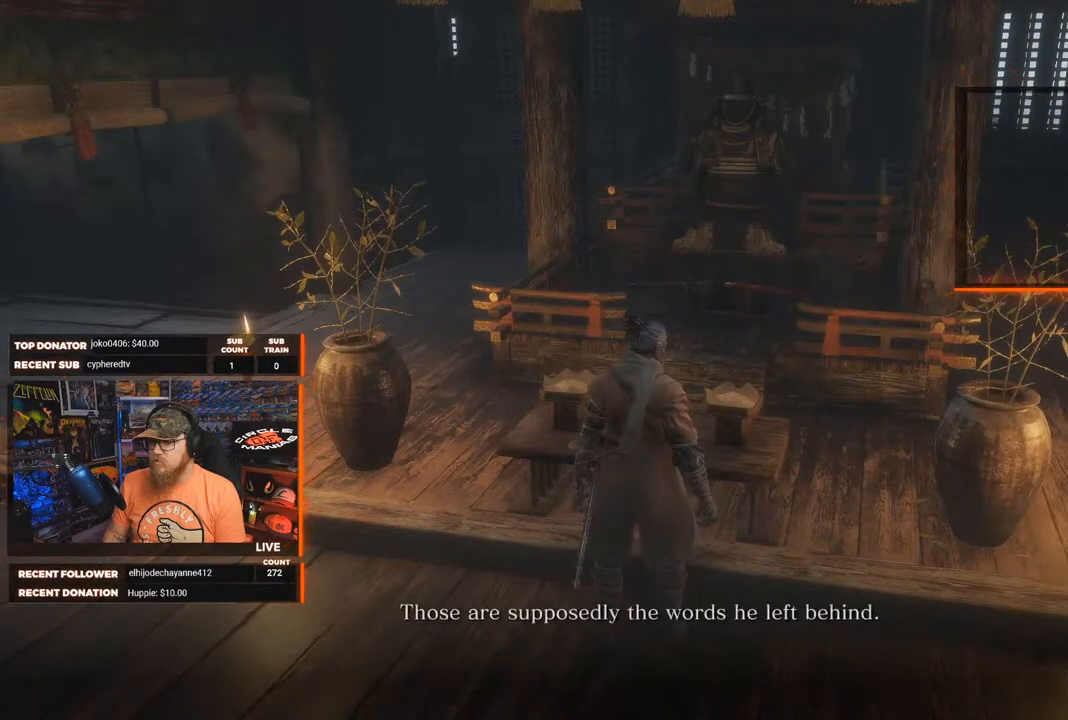
{"buttons": [], "left_stick": "center", "right_stick": "center", "events": [[50, "A", "up"], [150, "A", "down"], [217, "A", "up"], [333, "A", "down"], [400, "A", "up"]]}
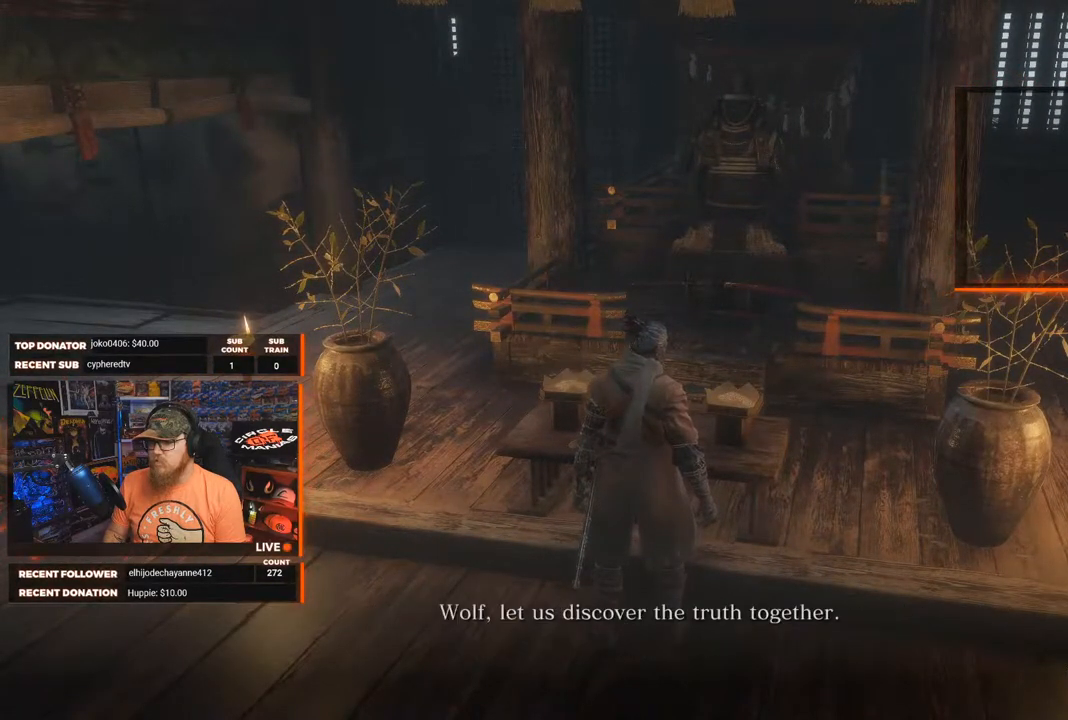
{"buttons": [], "left_stick": "center", "right_stick": "center", "events": [[17, "A", "down"], [117, "A", "up"], [217, "A", "down"], [317, "A", "up"]]}
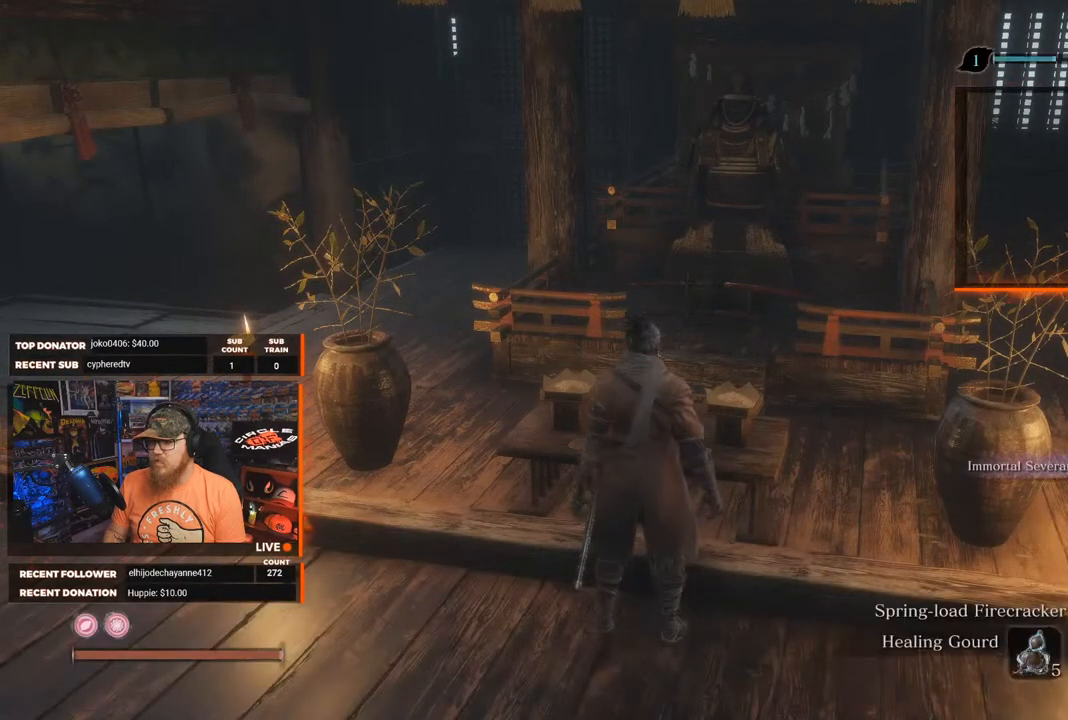
{"buttons": [], "left_stick": "center", "right_stick": "center", "events": []}
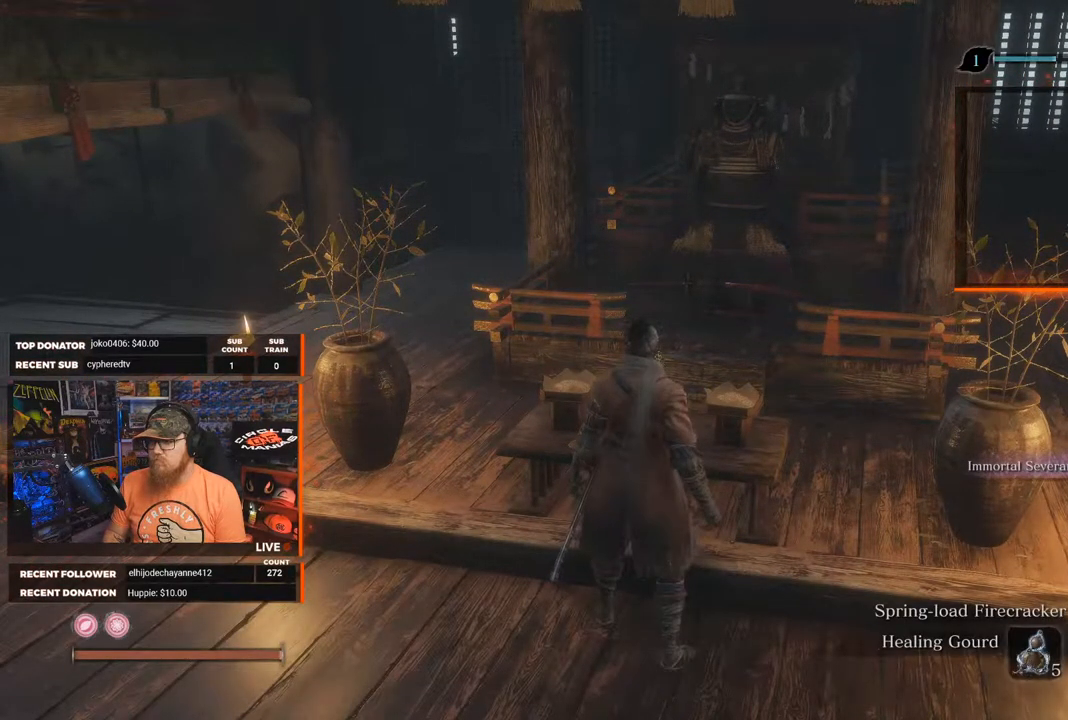
{"buttons": [], "left_stick": "center", "right_stick": "center", "events": [[100, "left_stick", "up"], [333, "left_stick", "center"], [367, "X", "down"], [433, "X", "up"]]}
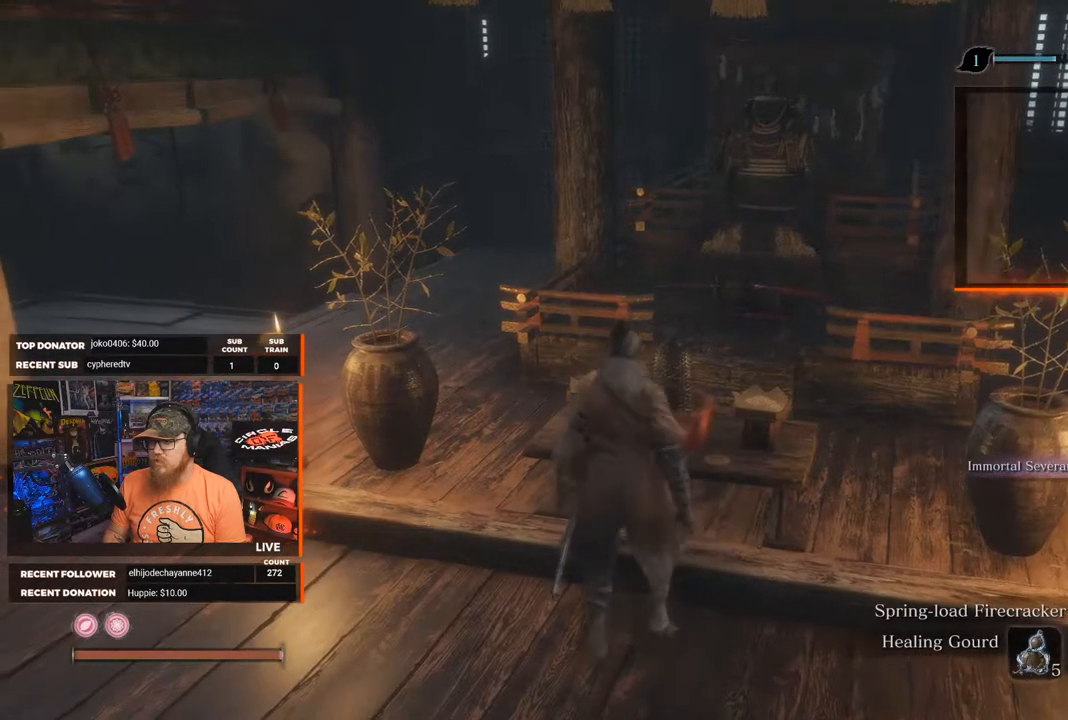
{"buttons": [], "left_stick": "center", "right_stick": "center", "events": [[167, "left_stick", "up-right"], [333, "left_stick", "center"], [350, "X", "down"], [450, "X", "up"]]}
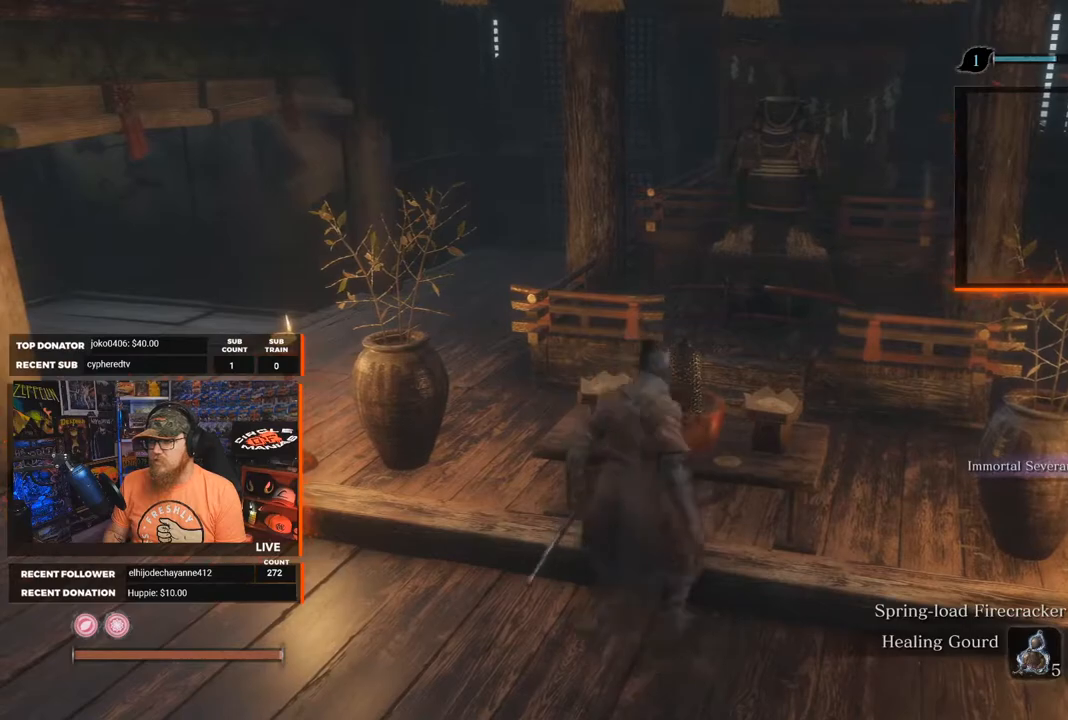
{"buttons": [], "left_stick": "center", "right_stick": "left", "events": [[367, "right_stick", "left"]]}
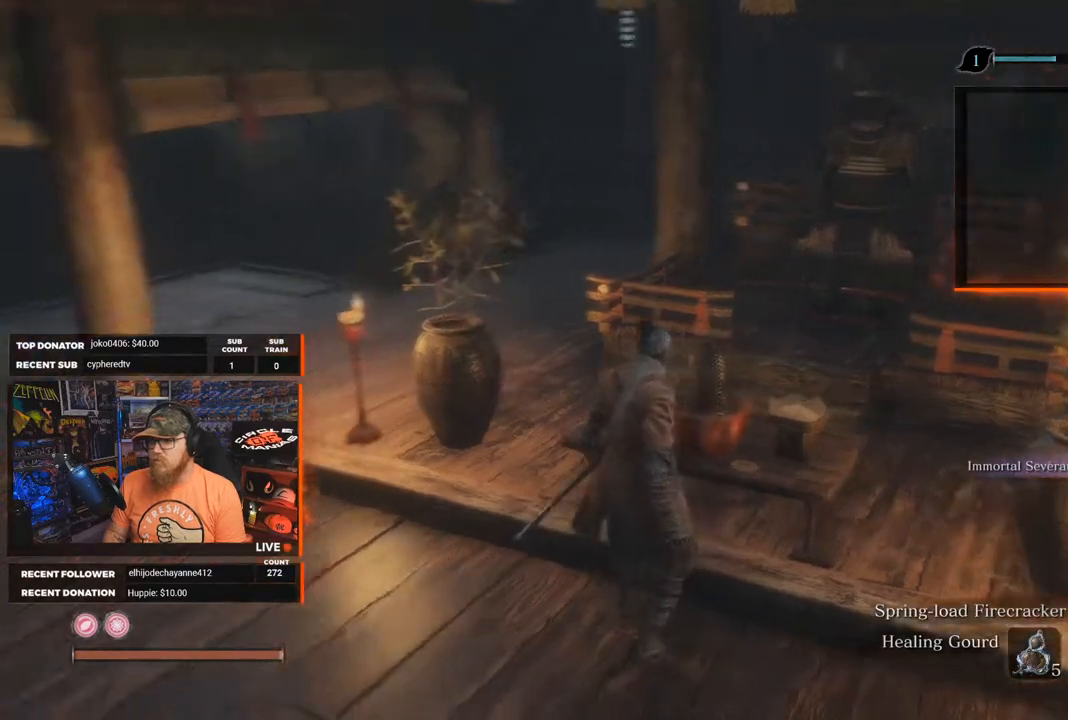
{"buttons": [], "left_stick": "center", "right_stick": "center", "events": [[217, "right_stick", "center"]]}